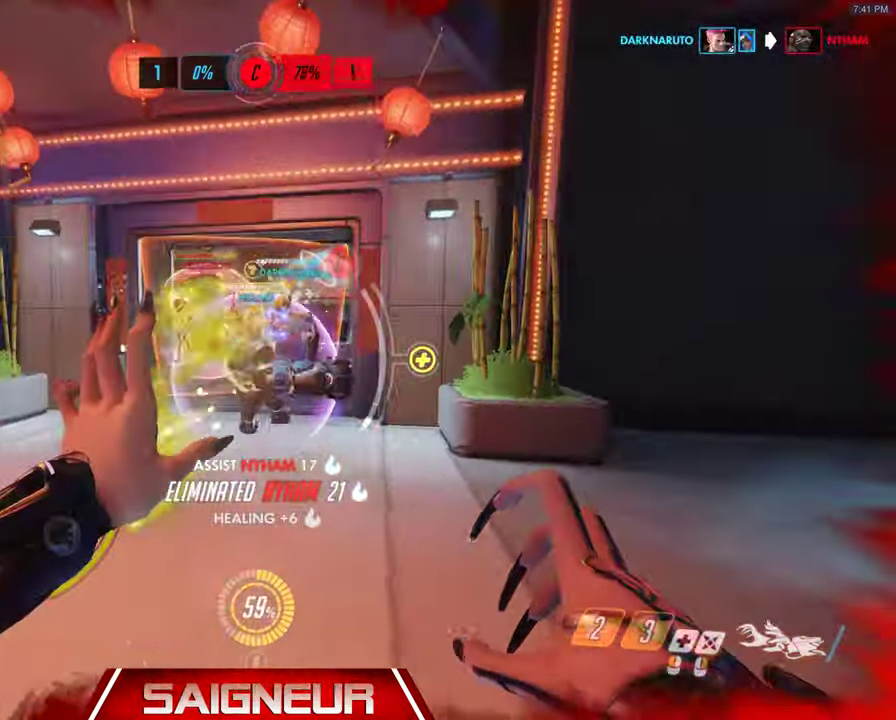
Gameplay with keyboard and mouse; each line is a JSON object with the keys and mouse buttons held at the frame after it. "events" lists presses ("down") and releases ("up") of "a", "ctrl", "d", "f", "q", "r", "s", "shift", "space", "tab", "w", "mouse_left", "mouse_wheel", "mouse_right", "mouse_mb4" and "mouse_mb5" between this image and that frame as [ms after this image, input, new state], when the widget could be followed in between. "mouse_left", "mouse_wheel", "mouse_right", "mouse_mb4", "mouse_mb5" = the "left", "wheel", "right", "mb4", "mb5" buttons of the "mouse" list. No other keys are recorded. "wheel" means that the mouse wheel is clicked or scrolled. Mouse movement is not recorded. Not read: e.
{"keys": ["d"], "mouse": ["left"], "events": [[233, "space", "down"], [467, "space", "up"]]}
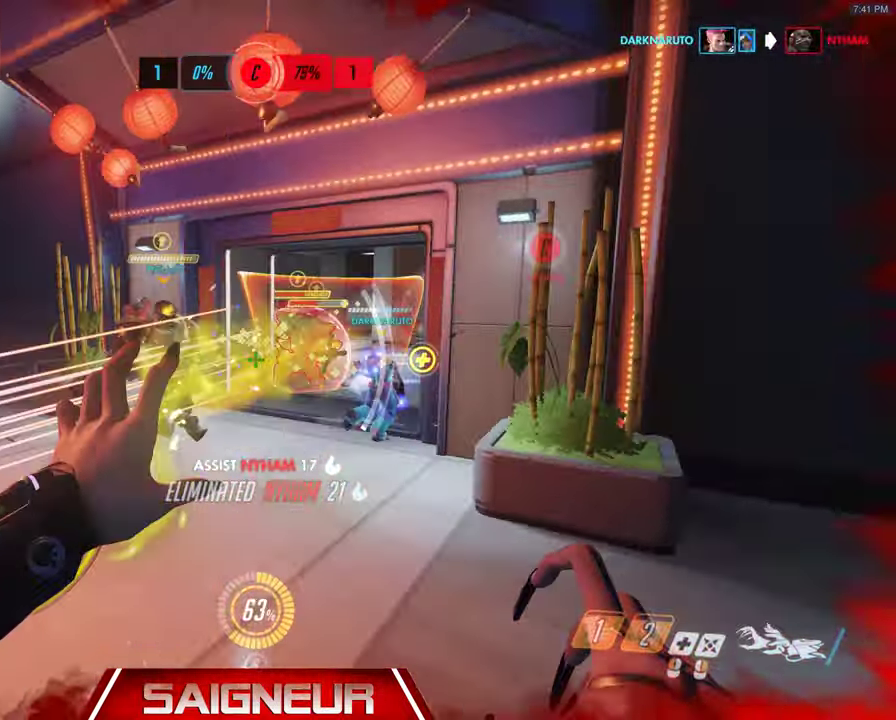
{"keys": ["d"], "mouse": ["wheel"], "events": [[100, "mouse_left", "up"], [300, "space", "down"], [500, "mouse_wheel", "down"], [500, "space", "up"]]}
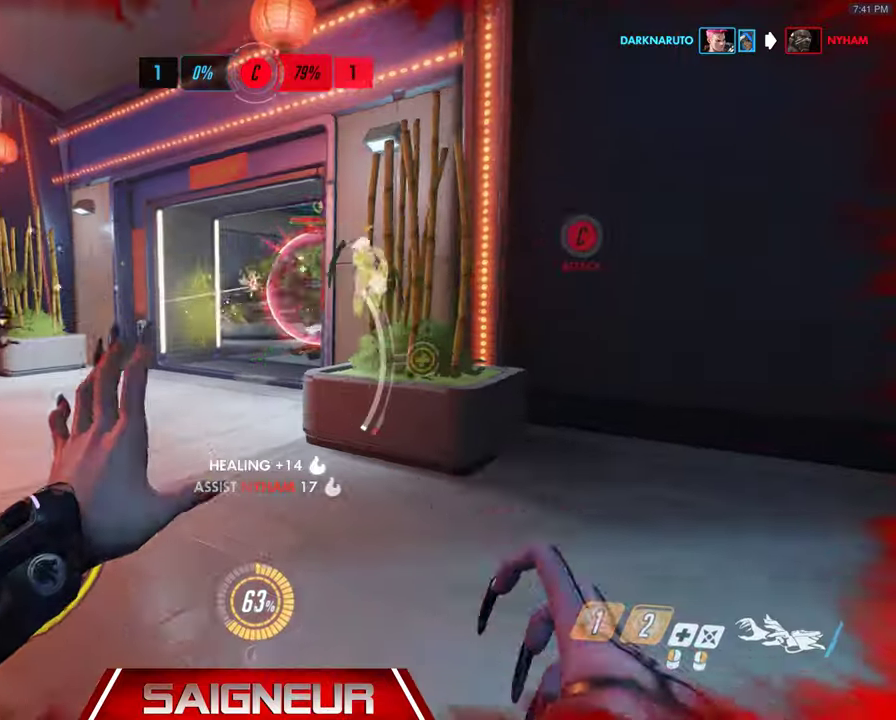
{"keys": ["a", "space", "w"], "mouse": [], "events": [[33, "mouse_wheel", "up"], [66, "a", "down"], [66, "w", "down"], [166, "d", "up"], [366, "a", "up"], [400, "a", "down"], [433, "space", "down"]]}
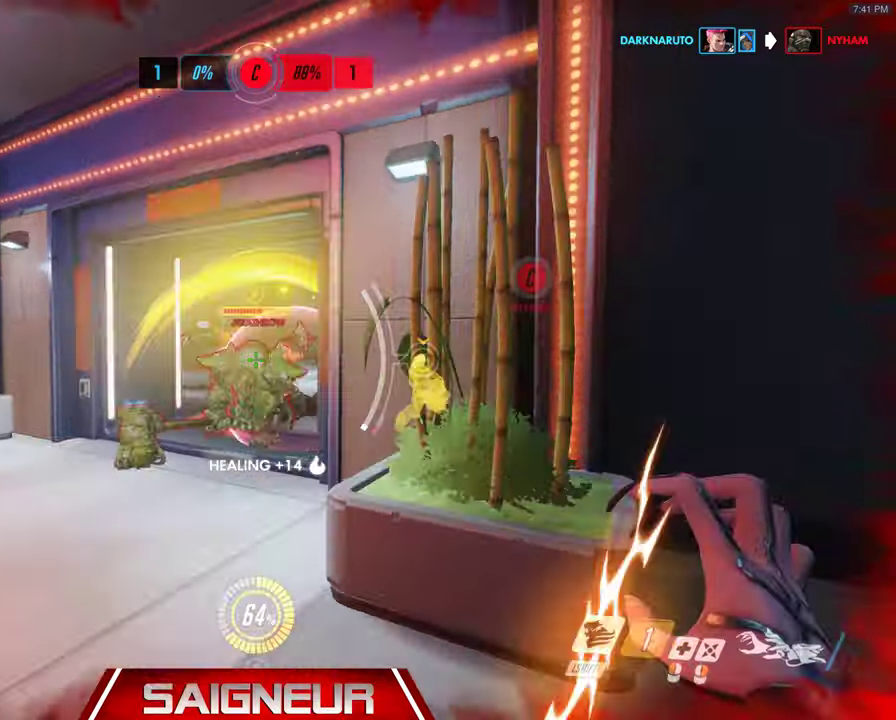
{"keys": ["d", "w"], "mouse": [], "events": [[100, "a", "up"], [100, "space", "up"], [166, "d", "down"]]}
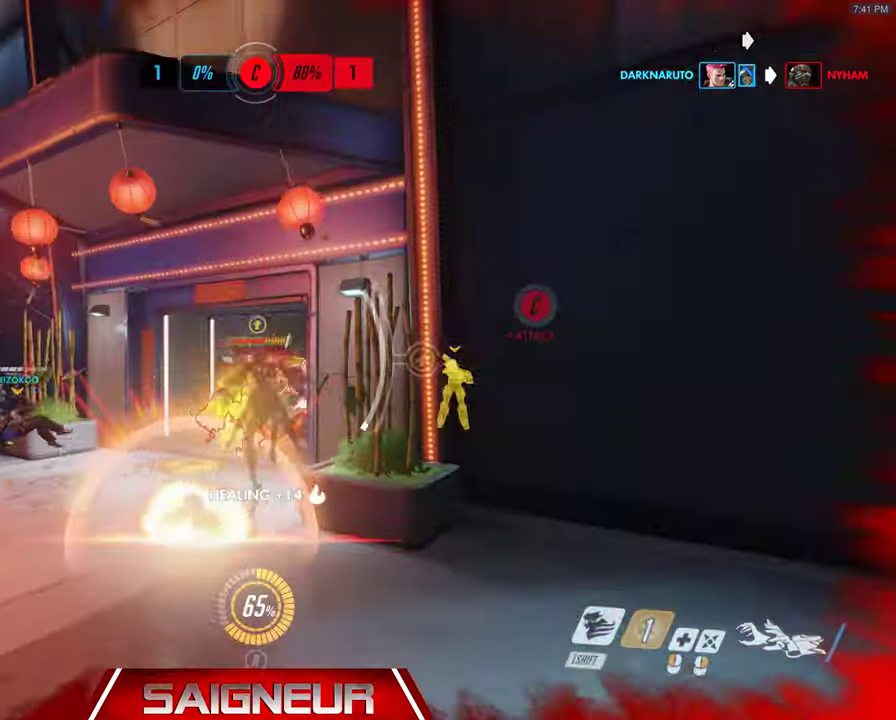
{"keys": ["s", "tab"], "mouse": [], "events": [[33, "w", "up"], [66, "d", "up"], [100, "a", "down"], [266, "s", "down"], [333, "a", "up"], [500, "tab", "down"]]}
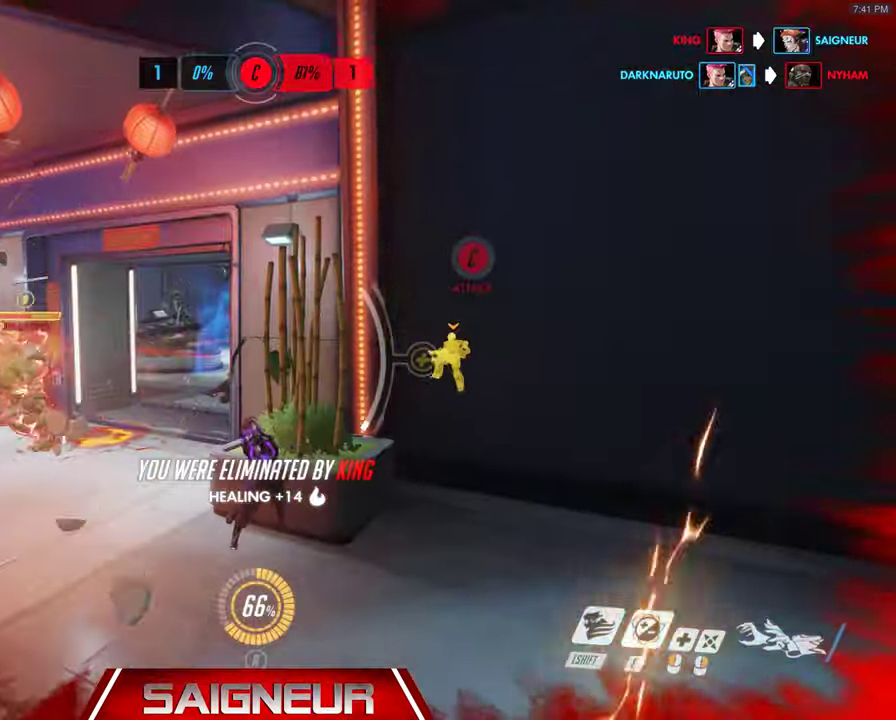
{"keys": [], "mouse": [], "events": [[33, "s", "up"], [133, "tab", "up"]]}
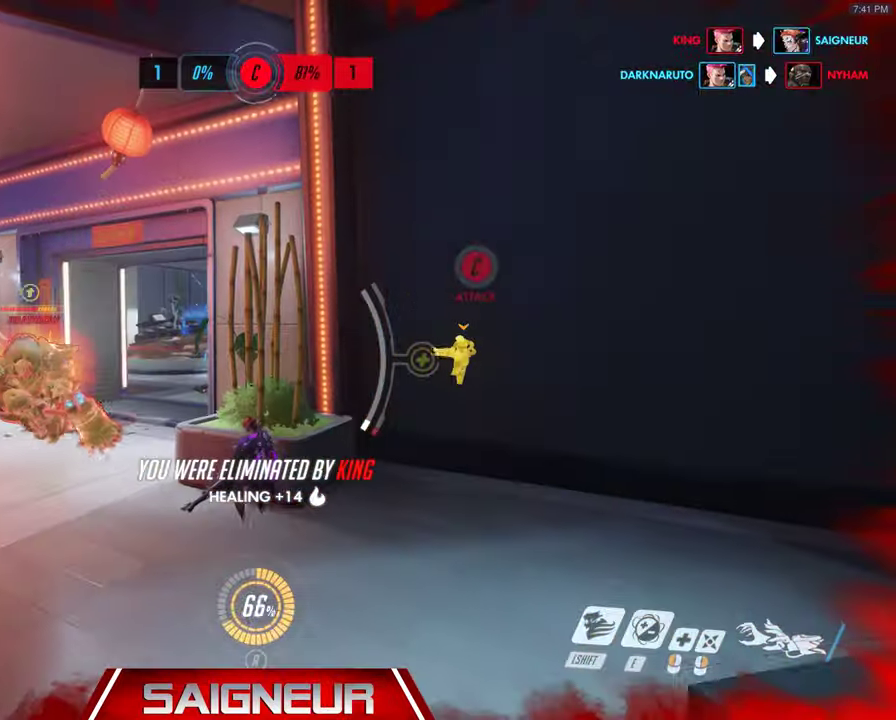
{"keys": [], "mouse": [], "events": []}
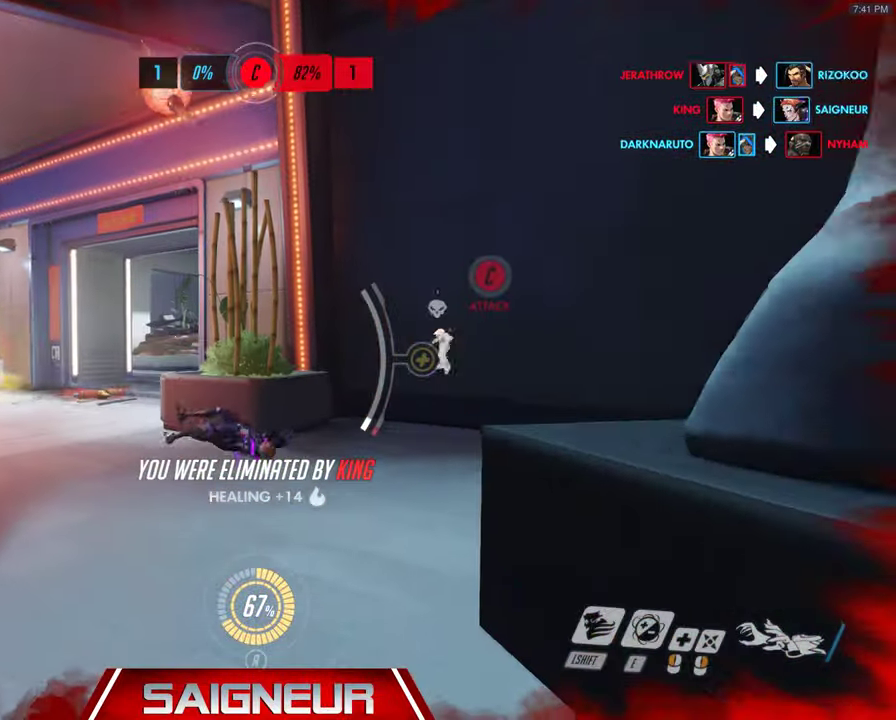
{"keys": [], "mouse": [], "events": []}
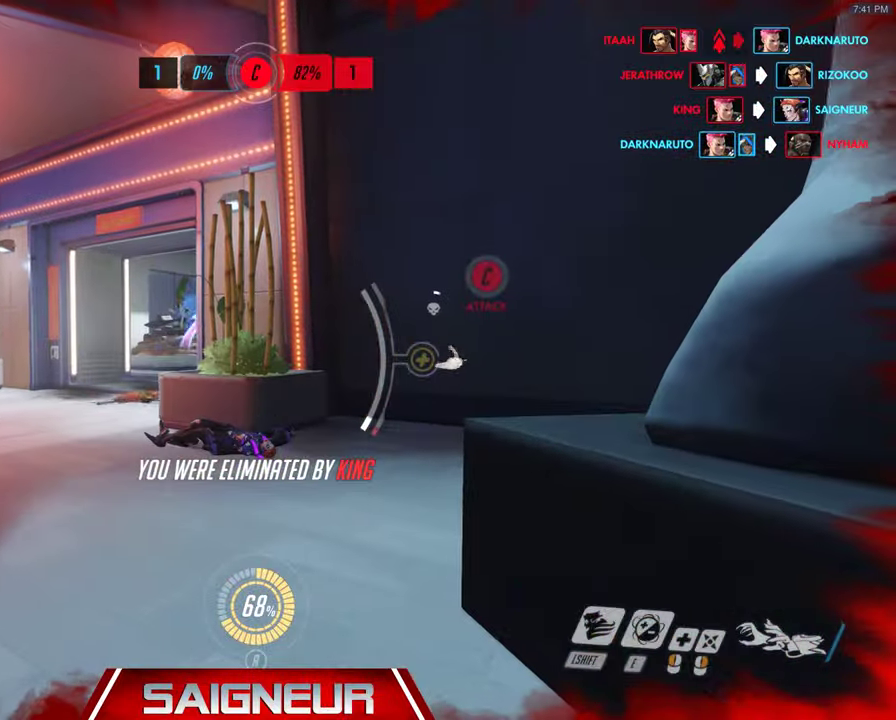
{"keys": [], "mouse": [], "events": [[200, "mouse_wheel", "down"], [333, "mouse_wheel", "up"]]}
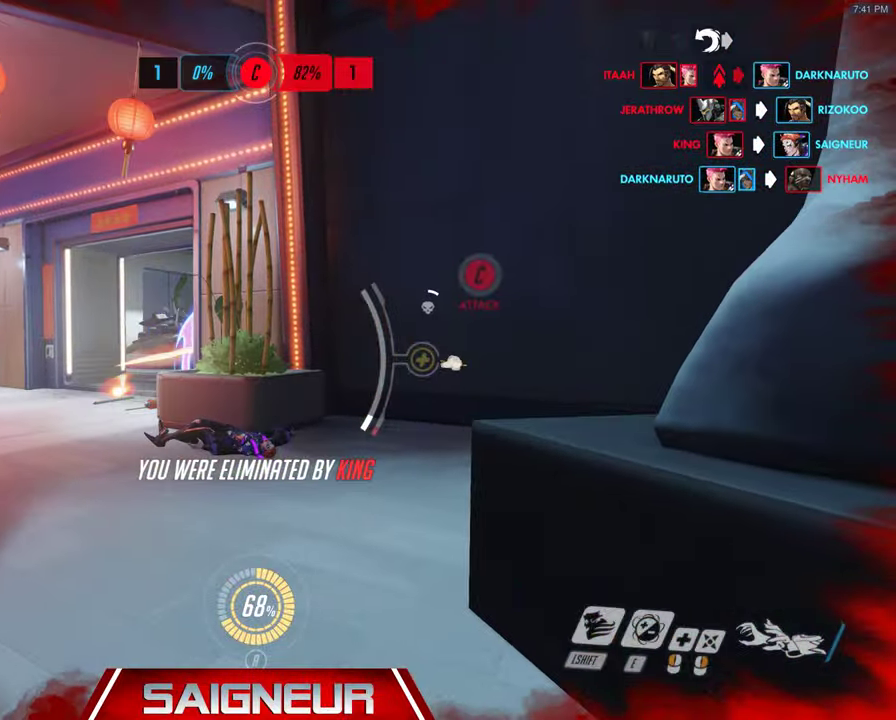
{"keys": [], "mouse": [], "events": [[300, "space", "down"], [400, "space", "up"]]}
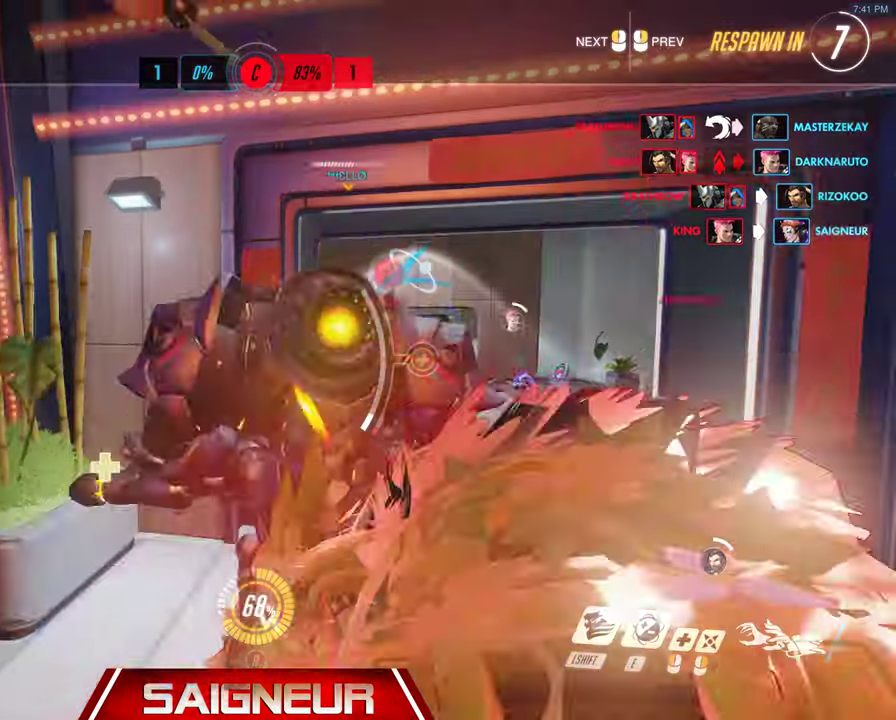
{"keys": [], "mouse": [], "events": [[33, "tab", "down"], [333, "tab", "up"]]}
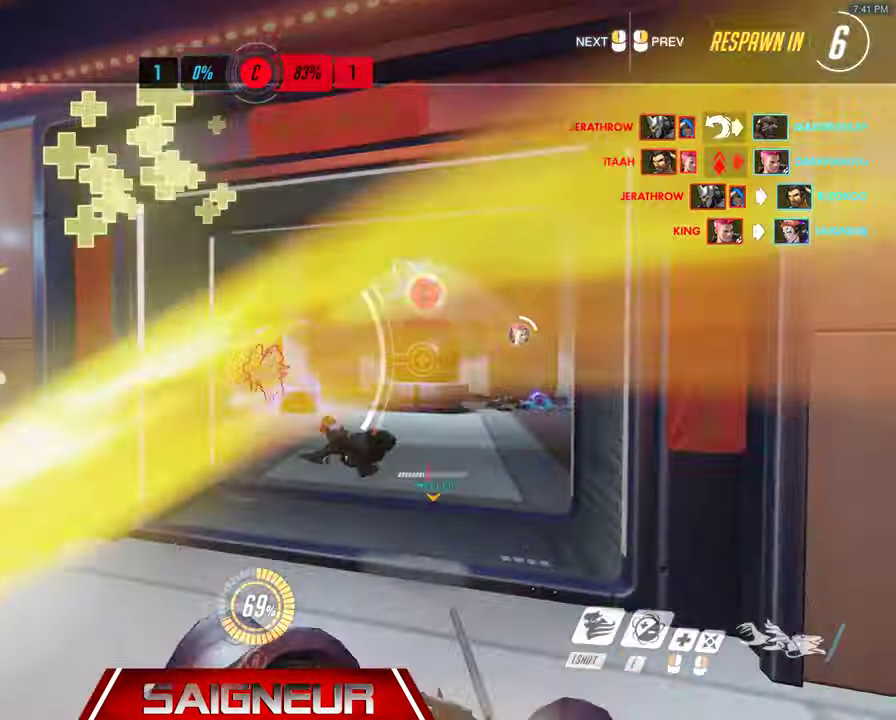
{"keys": [], "mouse": []}
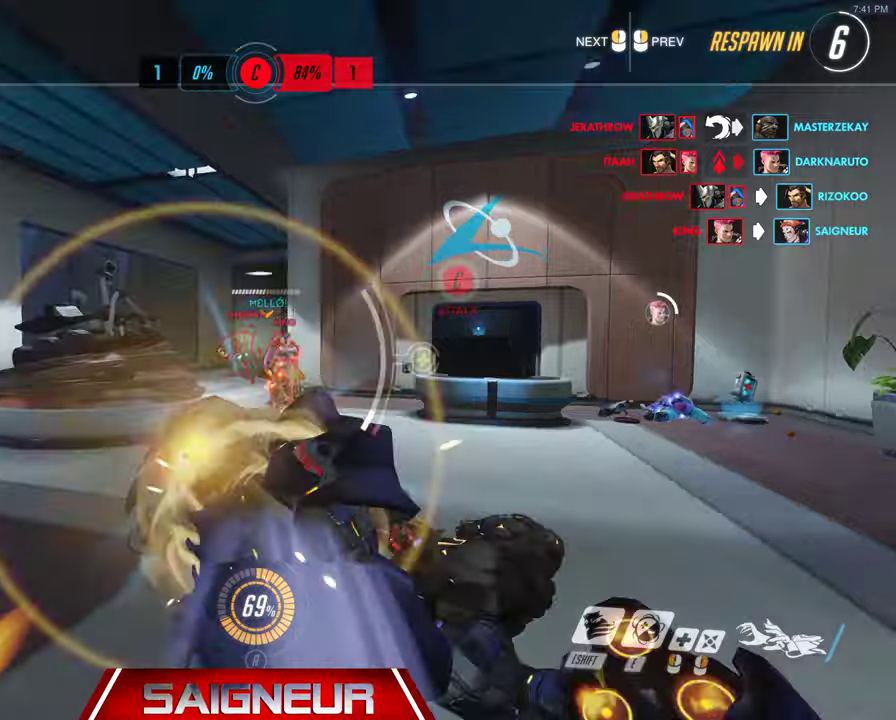
{"keys": [], "mouse": [], "events": []}
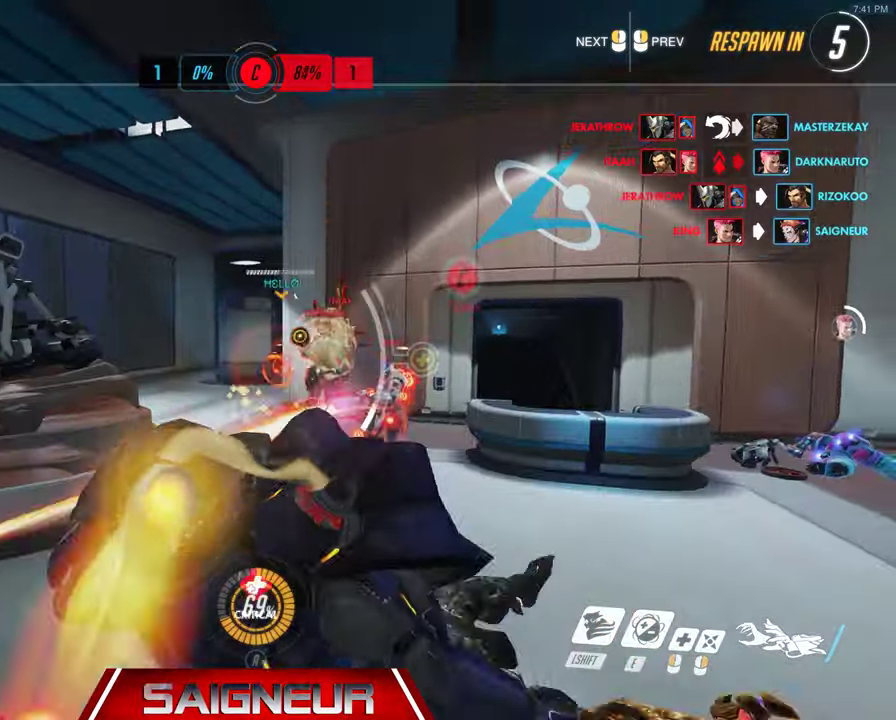
{"keys": [], "mouse": [], "events": []}
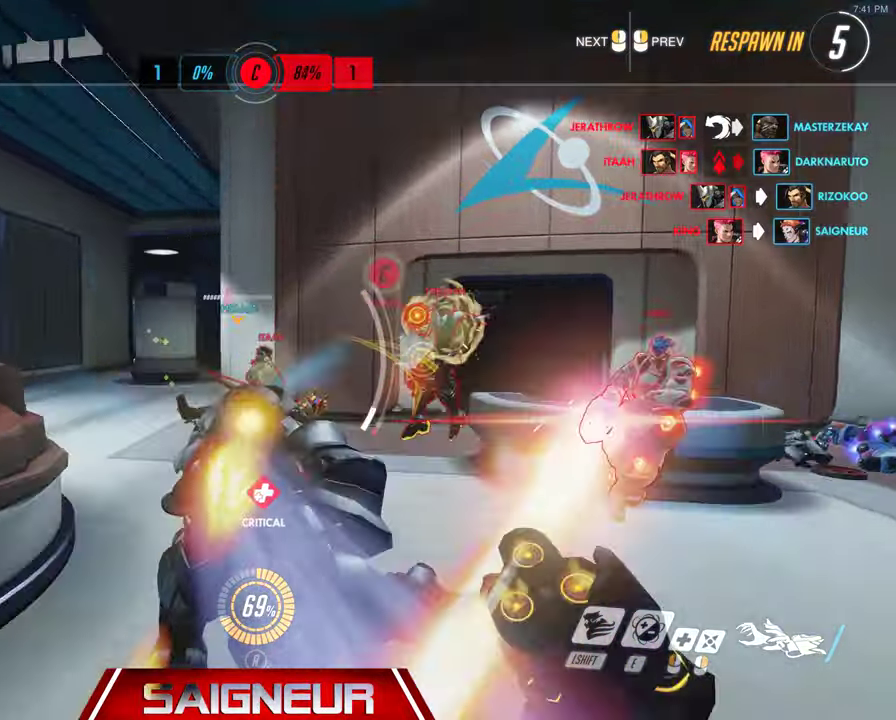
{"keys": [], "mouse": [], "events": []}
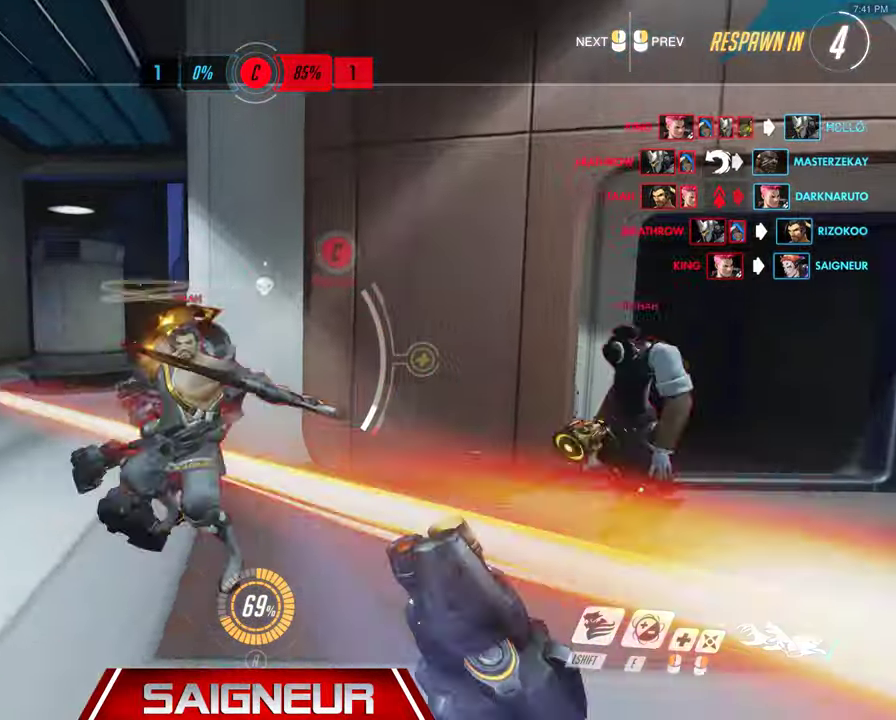
{"keys": [], "mouse": [], "events": []}
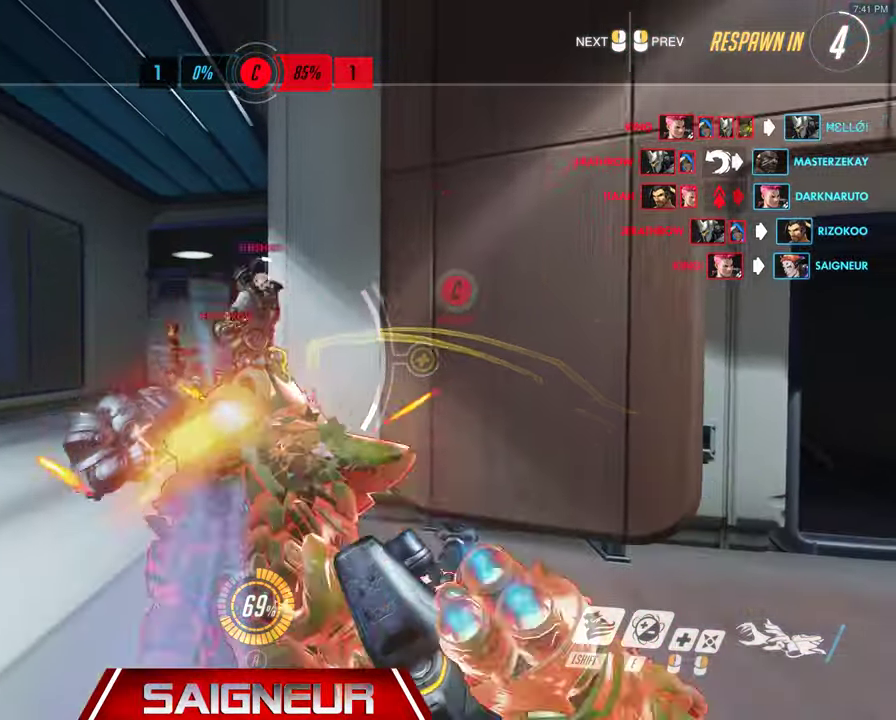
{"keys": [], "mouse": [], "events": []}
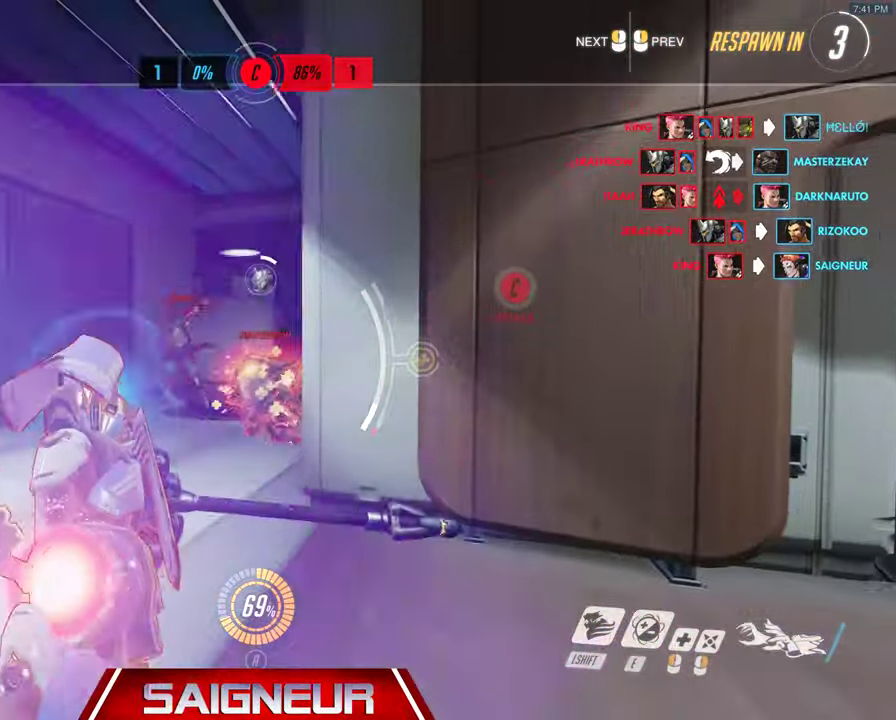
{"keys": ["w"], "mouse": [], "events": [[500, "w", "down"]]}
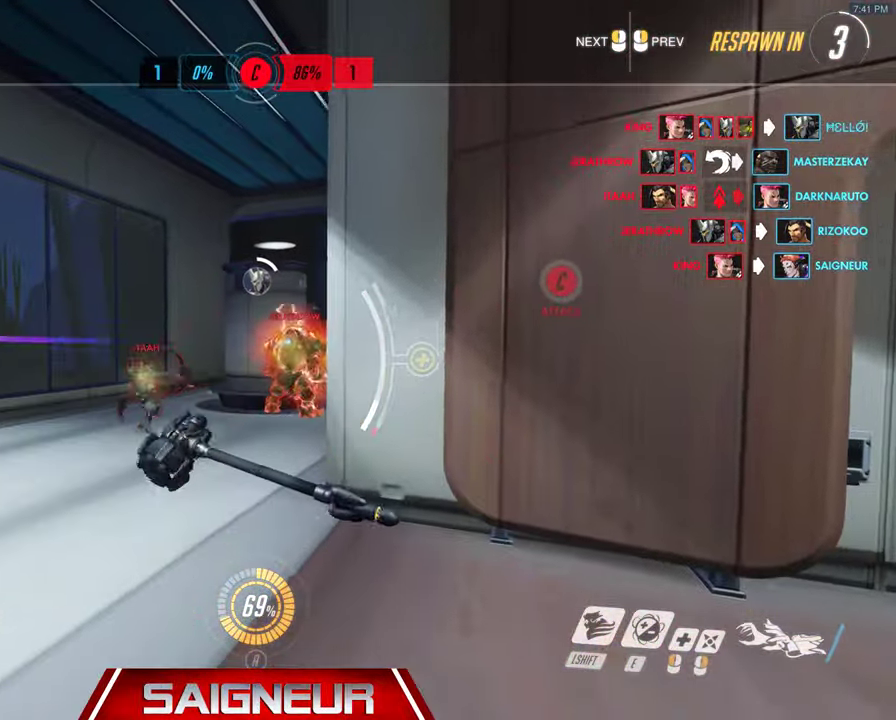
{"keys": ["tab", "w"], "mouse": [], "events": [[200, "tab", "down"]]}
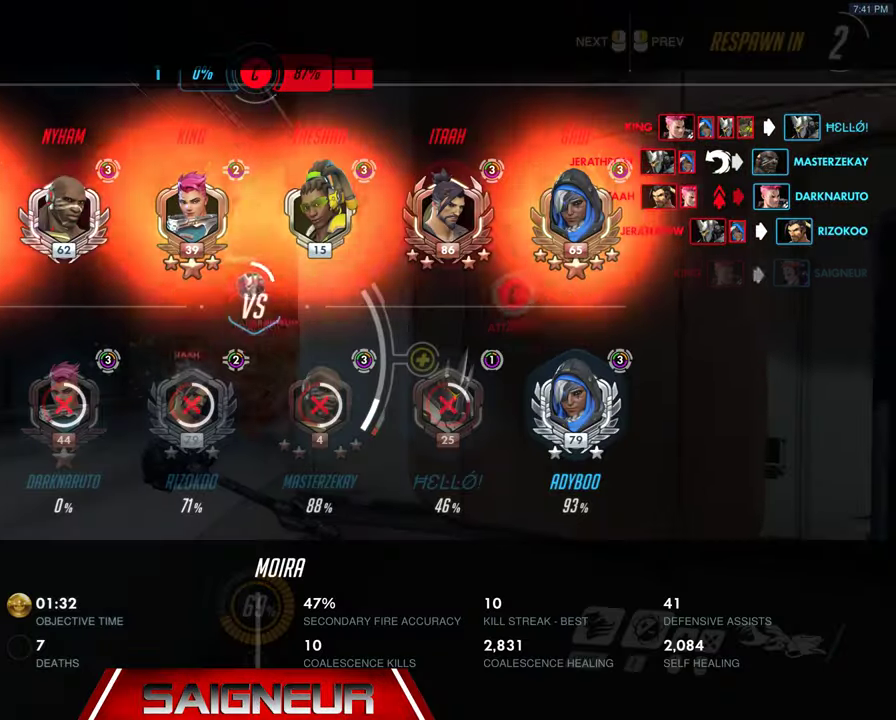
{"keys": ["tab", "w"], "mouse": [], "events": []}
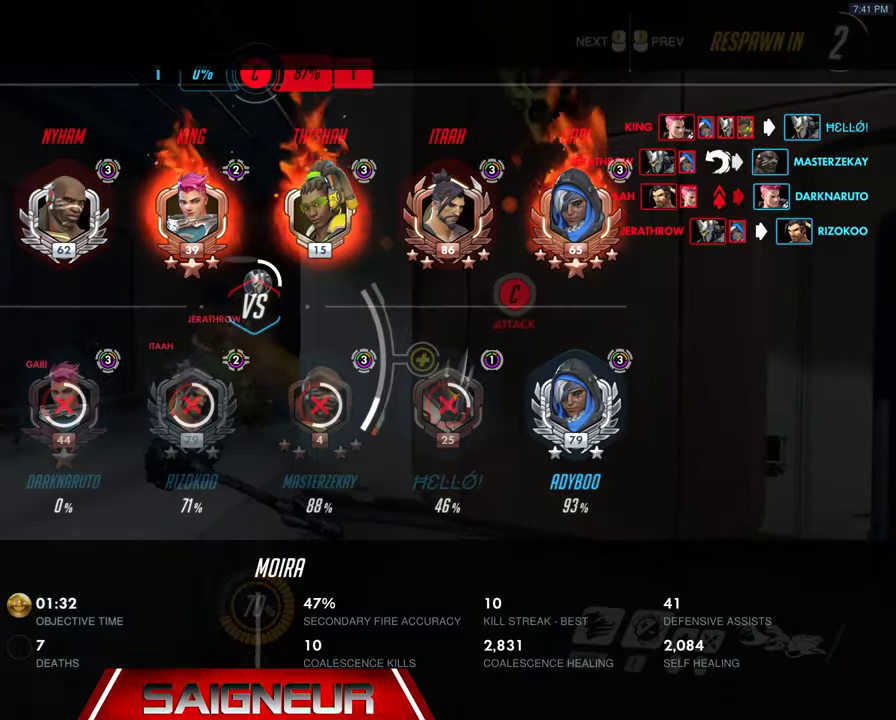
{"keys": ["tab", "w"], "mouse": [], "events": []}
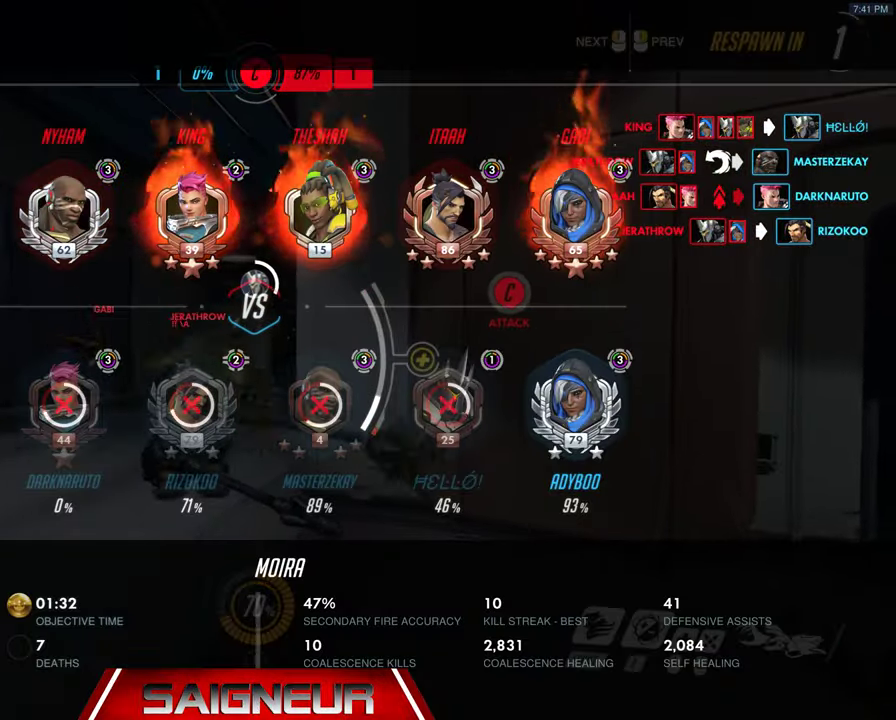
{"keys": ["tab", "w"], "mouse": [], "events": []}
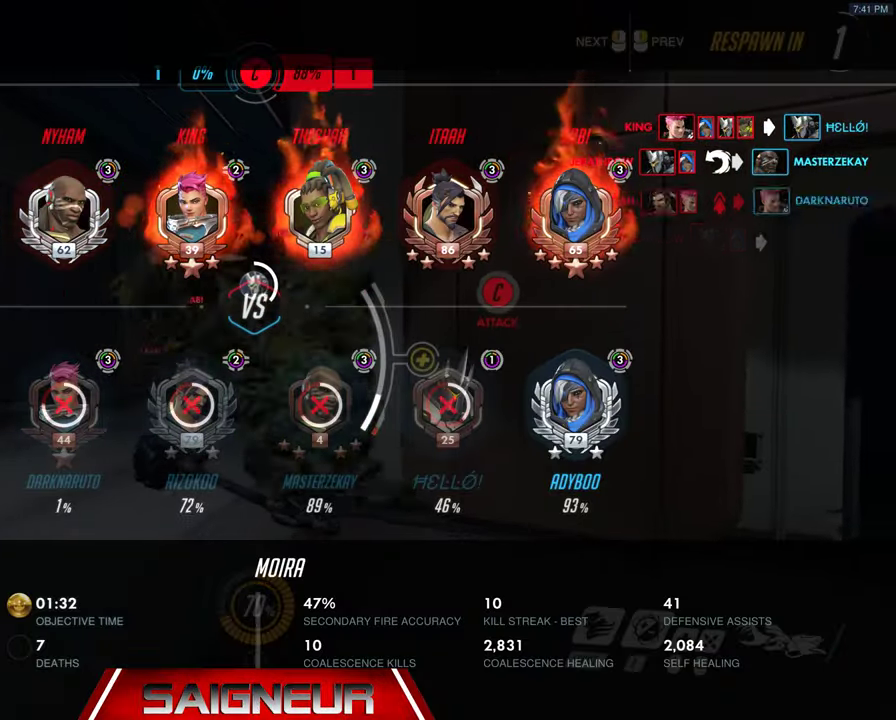
{"keys": ["tab", "w"], "mouse": [], "events": []}
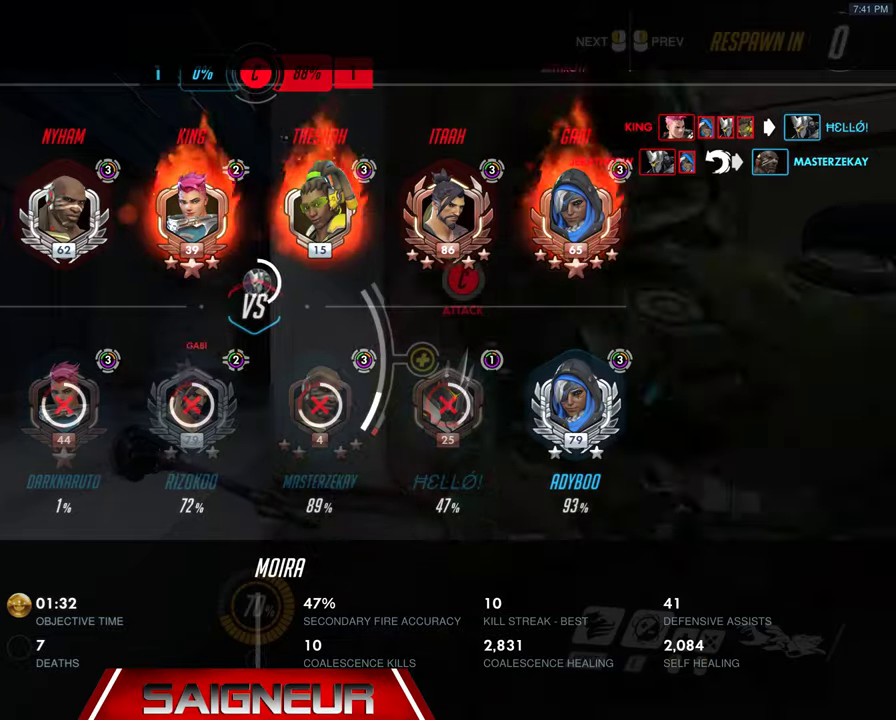
{"keys": ["tab", "w"], "mouse": [], "events": []}
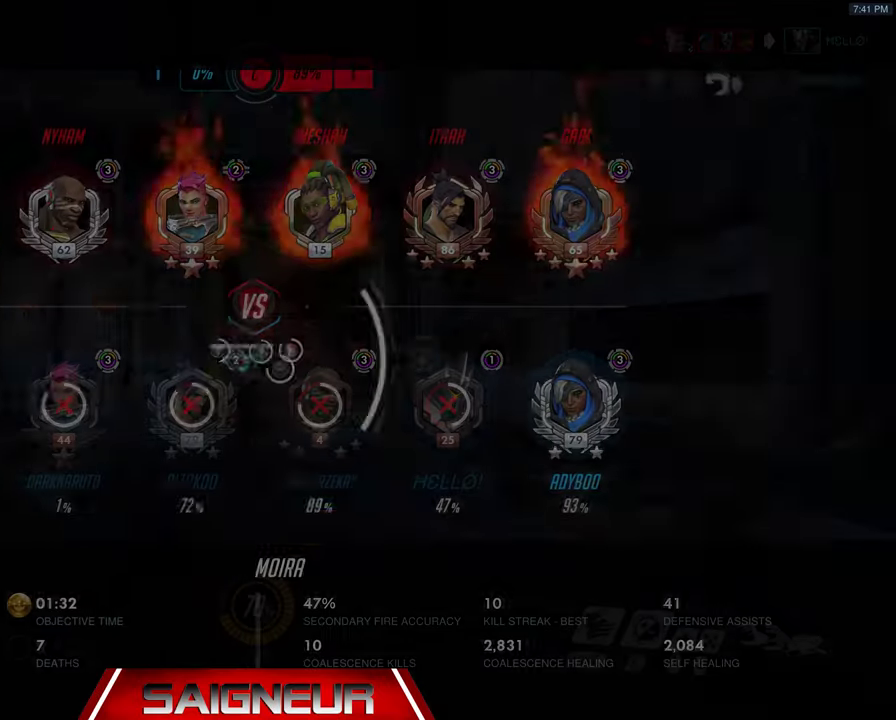
{"keys": ["w"], "mouse": [], "events": [[167, "tab", "up"]]}